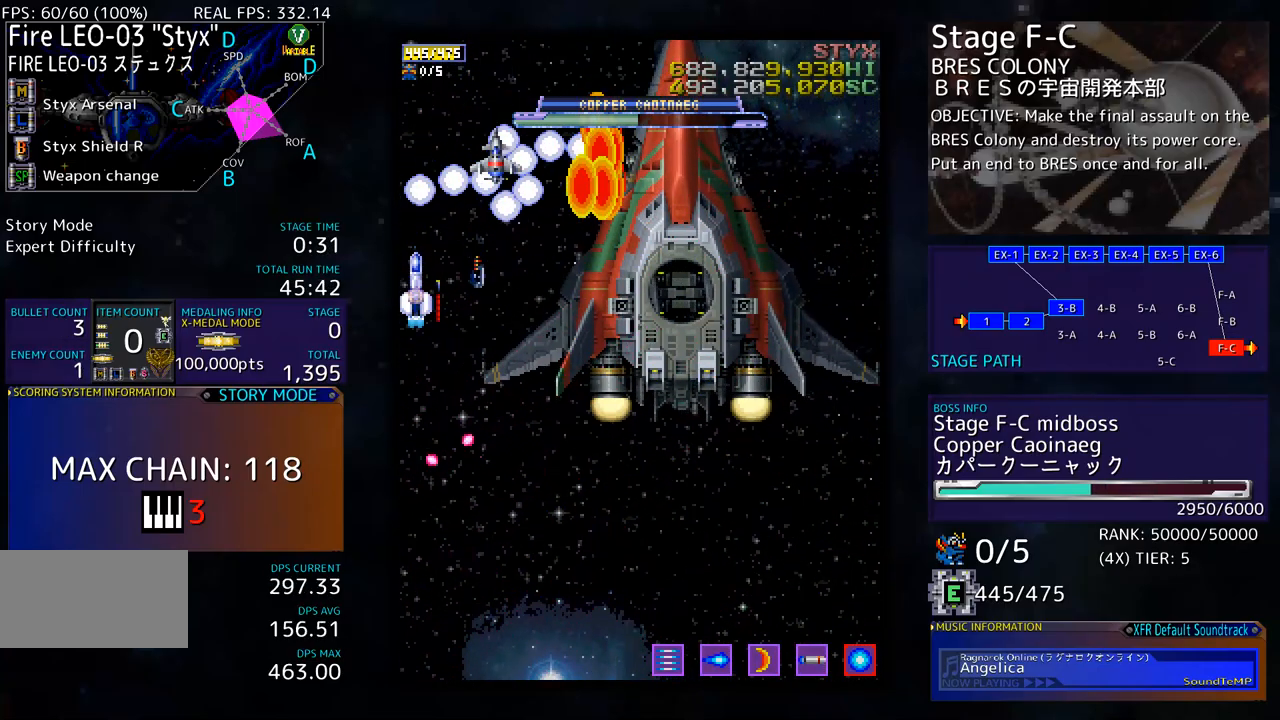
Gameplay with a controller; each line is a JSON object with the inputs held at the frame after it. "events" lists button and stick changes between this image and that frame as [ms after this image, input, new state], when the widget could be followed in between. Not read: L3 R3 other_buttons.
{"buttons": ["DPAD_DOWN"], "events": []}
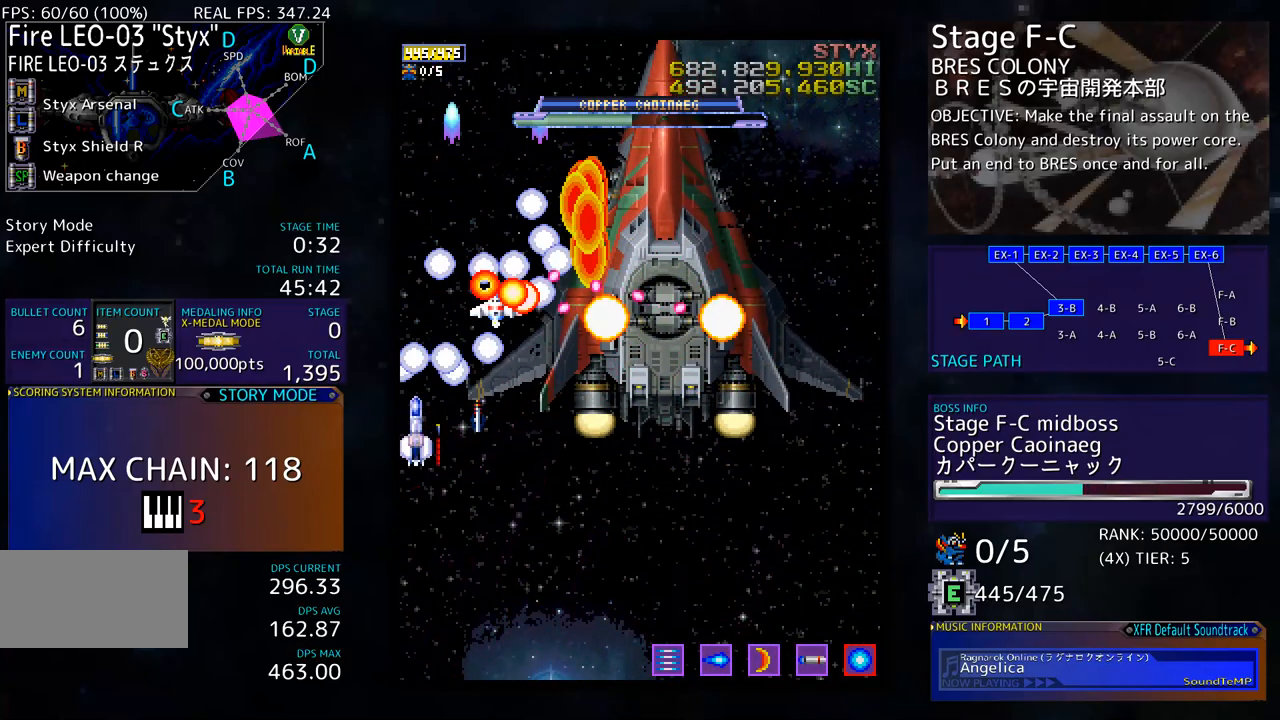
{"buttons": ["DPAD_DOWN", "DPAD_RIGHT"], "events": [[50, "DPAD_RIGHT", "down"]]}
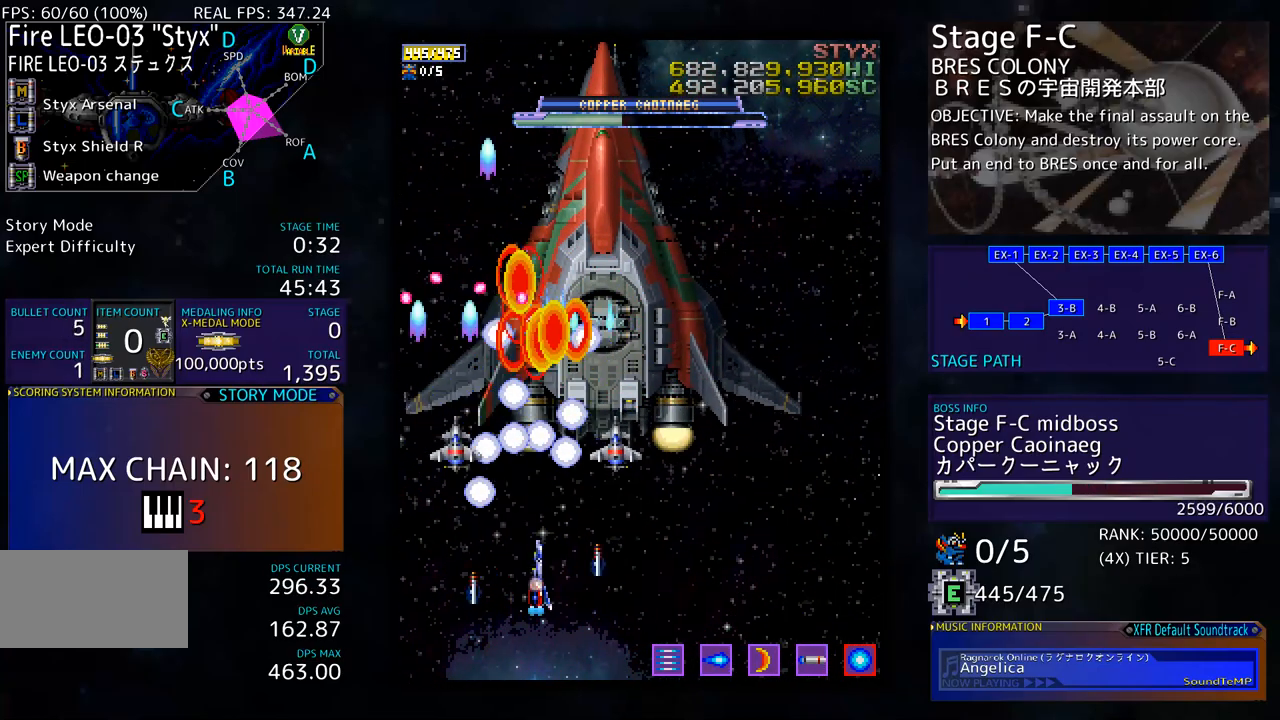
{"buttons": ["DPAD_DOWN", "DPAD_RIGHT"], "events": []}
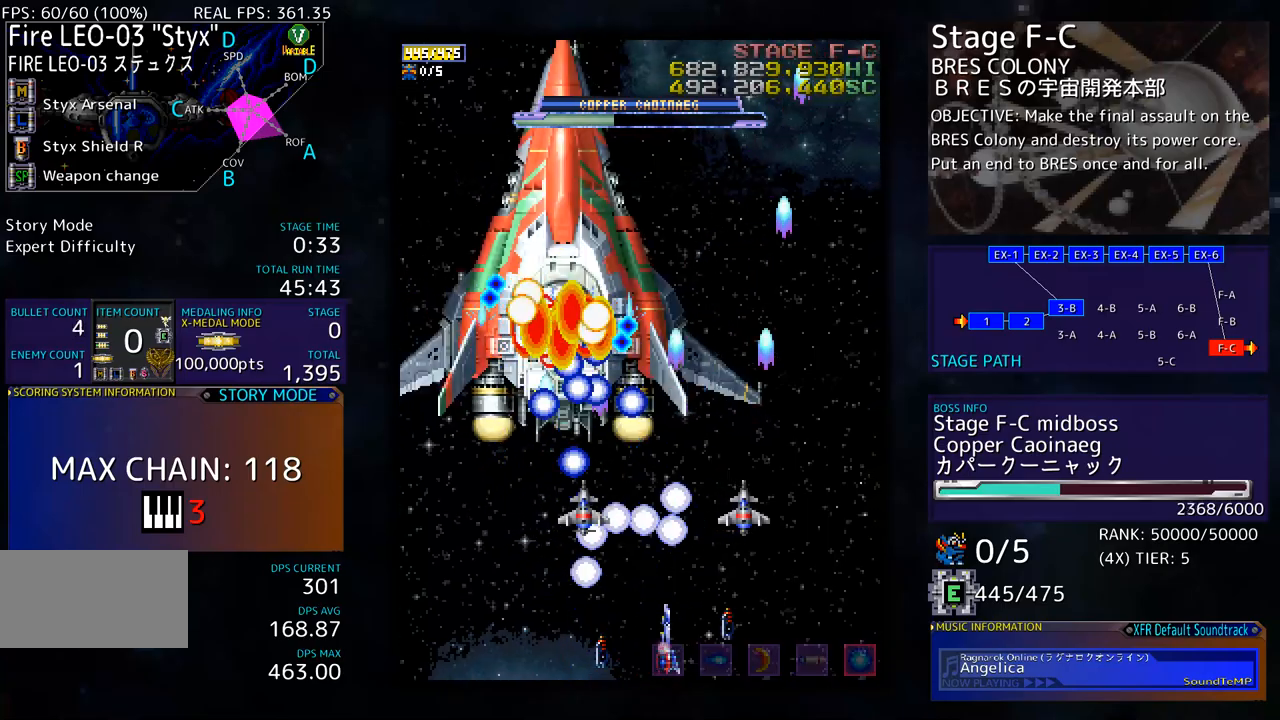
{"buttons": [], "events": [[134, "DPAD_DOWN", "up"], [184, "DPAD_UP", "down"], [318, "DPAD_UP", "up"], [335, "DPAD_RIGHT", "up"]]}
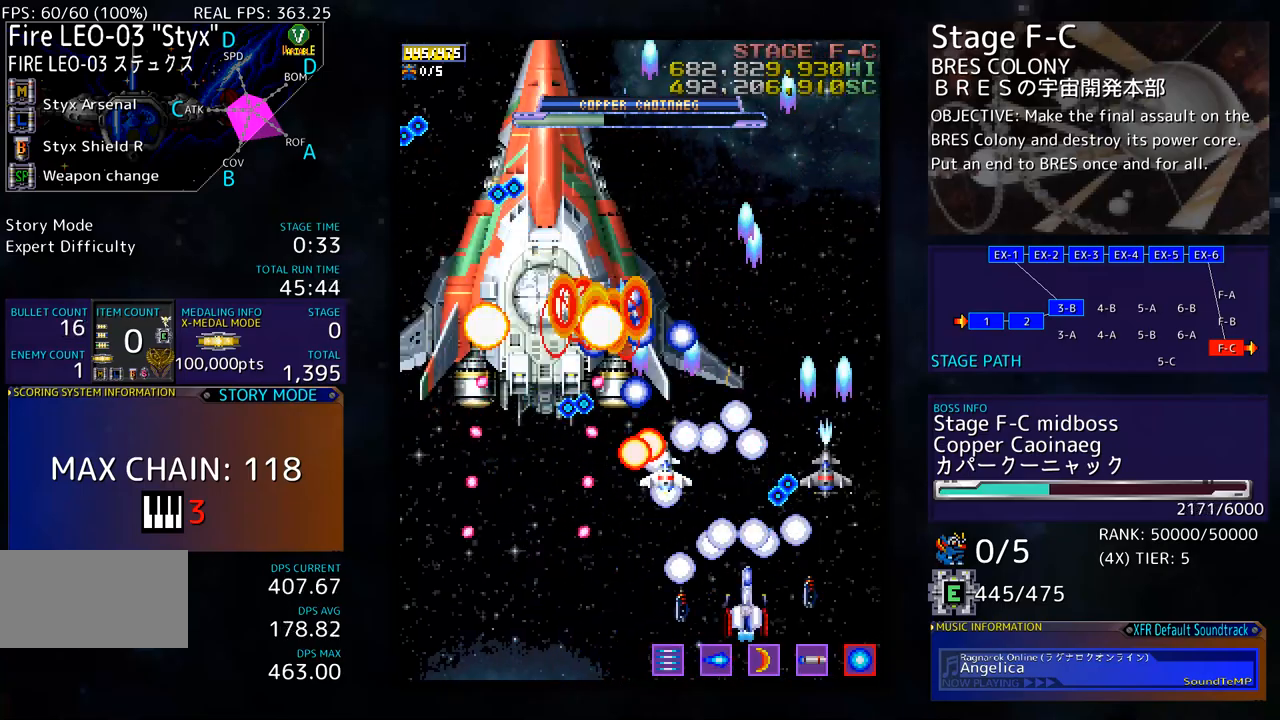
{"buttons": ["DPAD_UP", "DPAD_RIGHT"], "events": [[150, "DPAD_RIGHT", "down"], [417, "DPAD_UP", "down"]]}
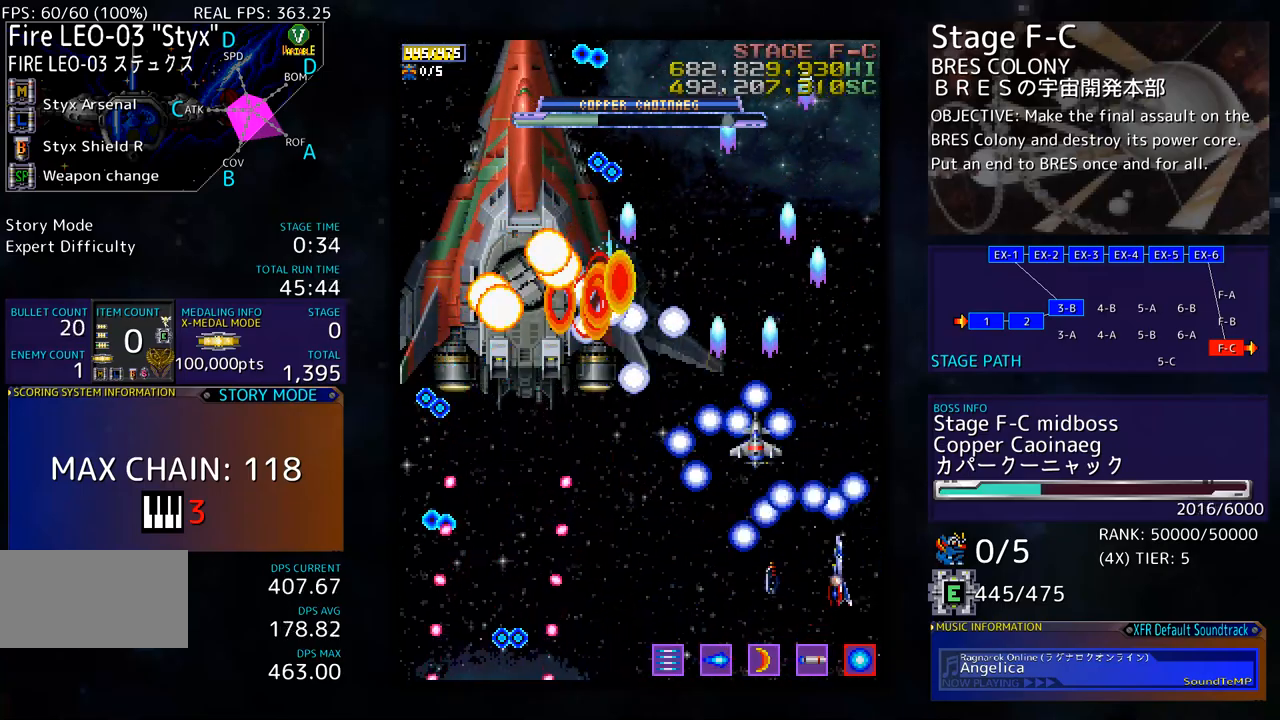
{"buttons": ["DPAD_LEFT"], "events": [[16, "DPAD_RIGHT", "up"], [50, "DPAD_LEFT", "down"], [133, "DPAD_UP", "up"], [217, "DPAD_DOWN", "down"], [317, "DPAD_DOWN", "up"]]}
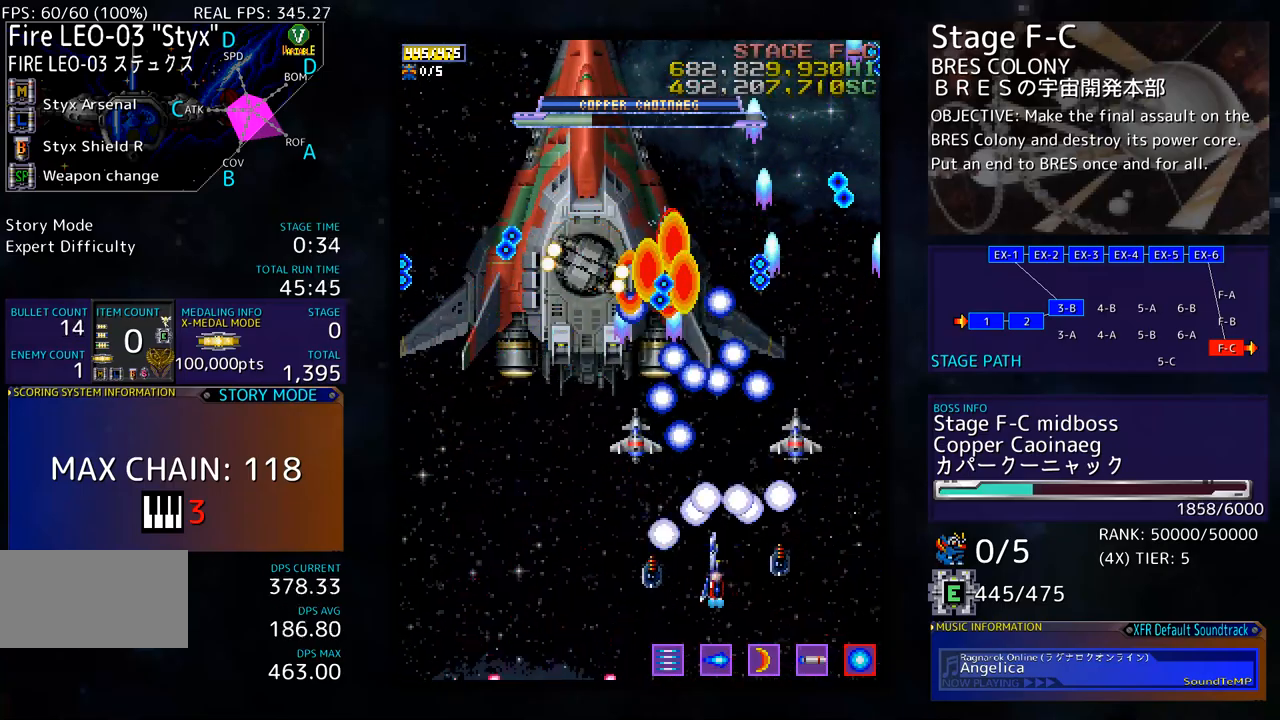
{"buttons": ["DPAD_DOWN", "DPAD_LEFT"], "events": [[150, "DPAD_DOWN", "down"], [301, "DPAD_DOWN", "up"], [401, "DPAD_LEFT", "up"], [468, "DPAD_DOWN", "down"], [501, "DPAD_LEFT", "down"]]}
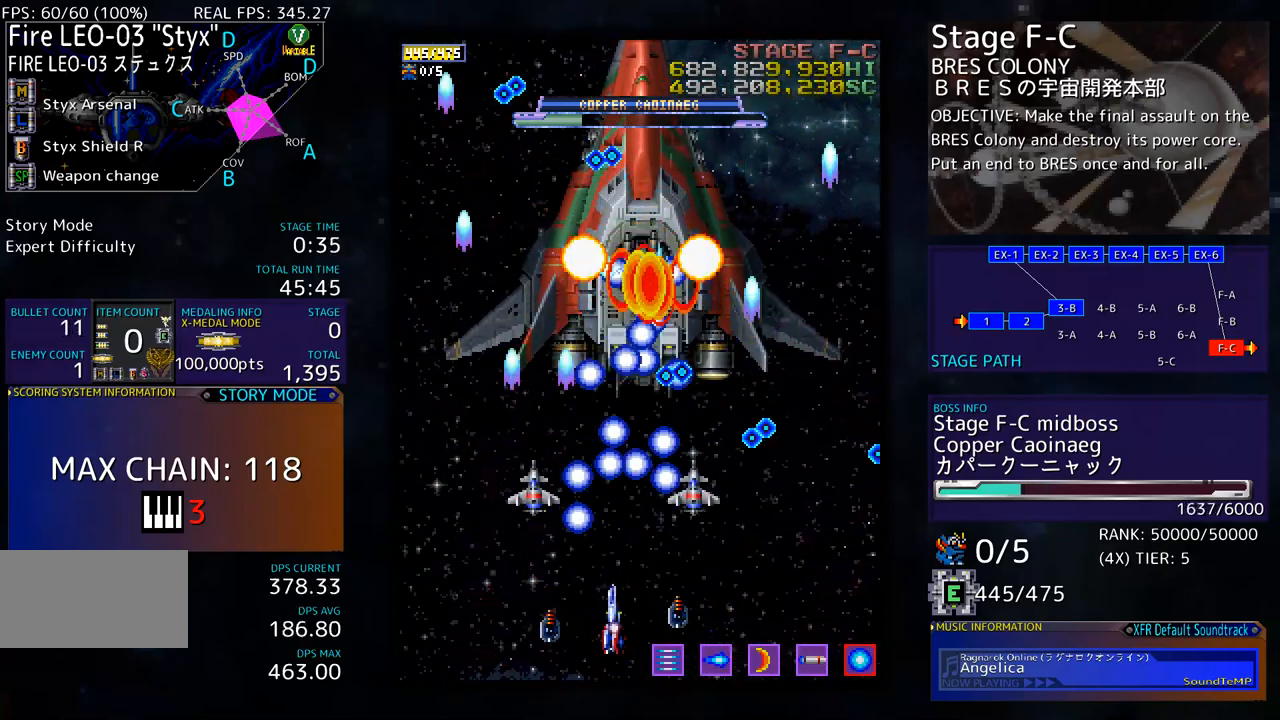
{"buttons": ["DPAD_LEFT"], "events": [[50, "DPAD_DOWN", "up"], [84, "DPAD_LEFT", "up"], [150, "DPAD_LEFT", "down"], [267, "DPAD_LEFT", "up"], [284, "DPAD_LEFT", "down"]]}
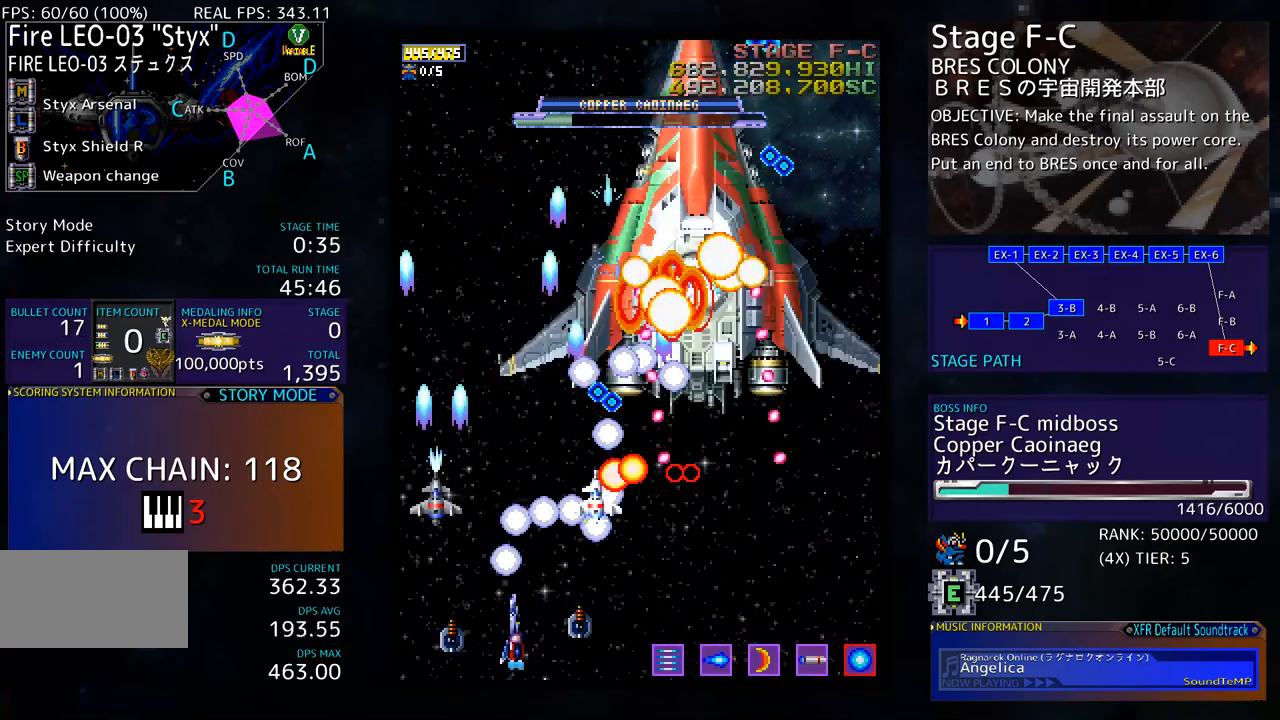
{"buttons": ["DPAD_DOWN", "DPAD_RIGHT"]}
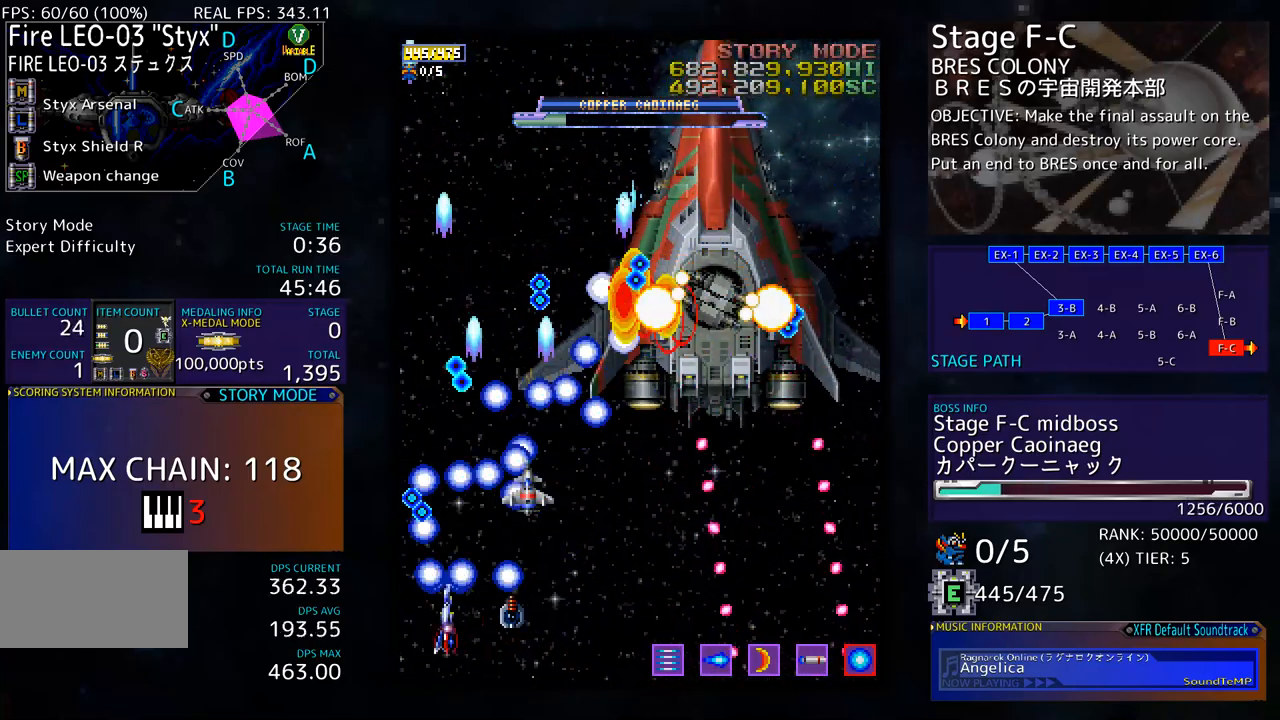
{"buttons": [], "events": [[67, "DPAD_DOWN", "up"], [201, "DPAD_UP", "down"], [268, "DPAD_RIGHT", "up"], [284, "DPAD_UP", "up"], [385, "DPAD_DOWN", "down"], [385, "DPAD_RIGHT", "down"], [435, "DPAD_DOWN", "up"], [451, "DPAD_RIGHT", "up"]]}
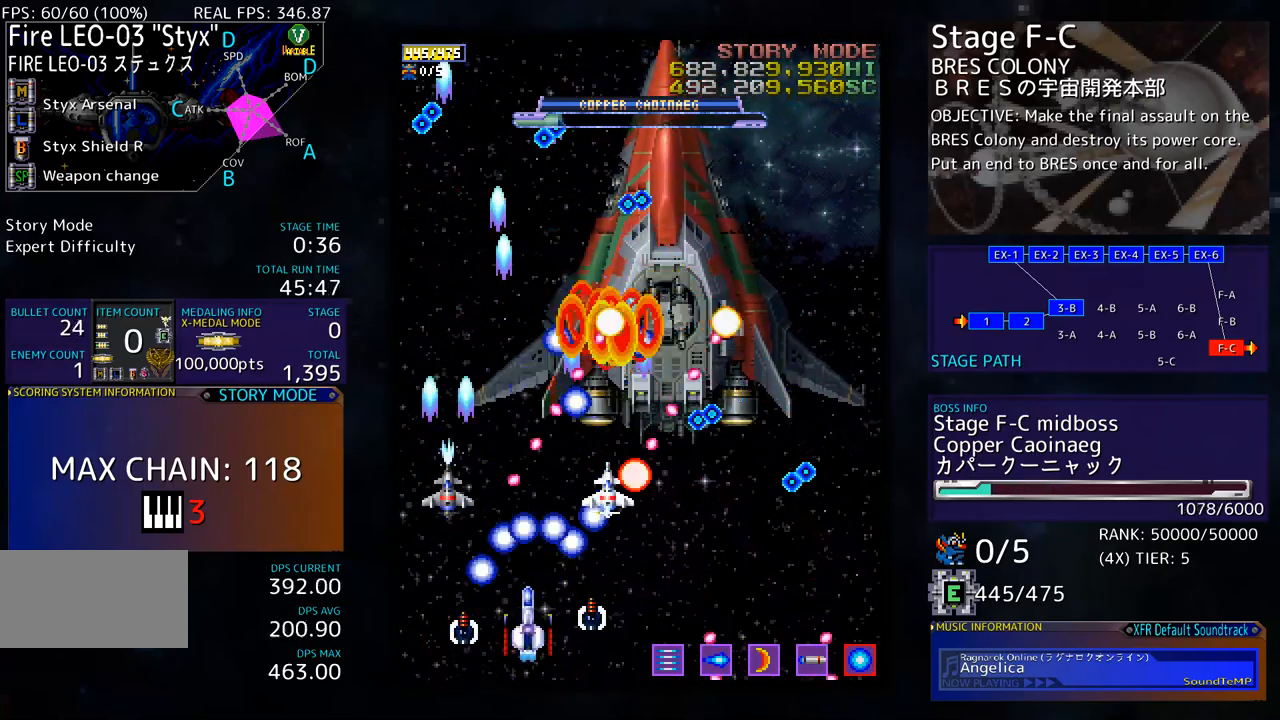
{"buttons": ["DPAD_UP", "DPAD_LEFT"], "events": [[33, "DPAD_LEFT", "down"], [434, "DPAD_UP", "down"]]}
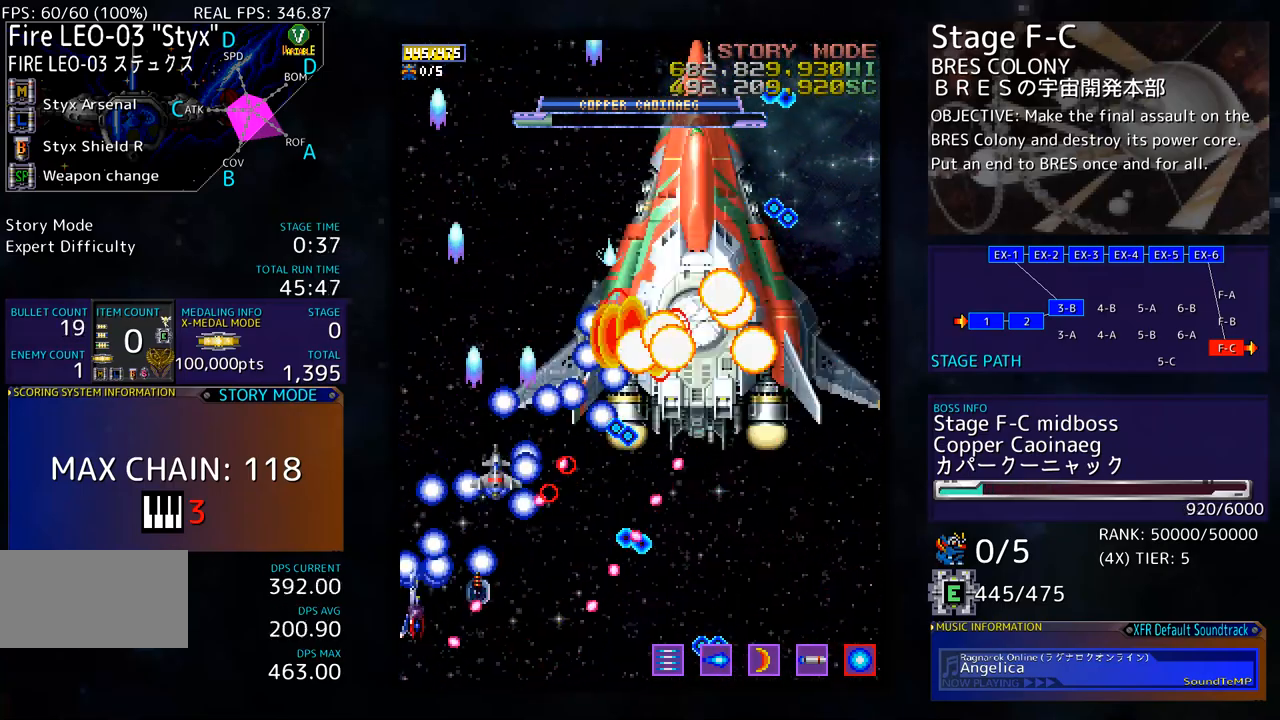
{"buttons": ["DPAD_DOWN", "DPAD_LEFT"], "events": [[134, "DPAD_LEFT", "up"], [150, "DPAD_UP", "up"], [368, "DPAD_UP", "down"], [384, "DPAD_LEFT", "down"], [451, "DPAD_DOWN", "down"], [451, "DPAD_UP", "up"]]}
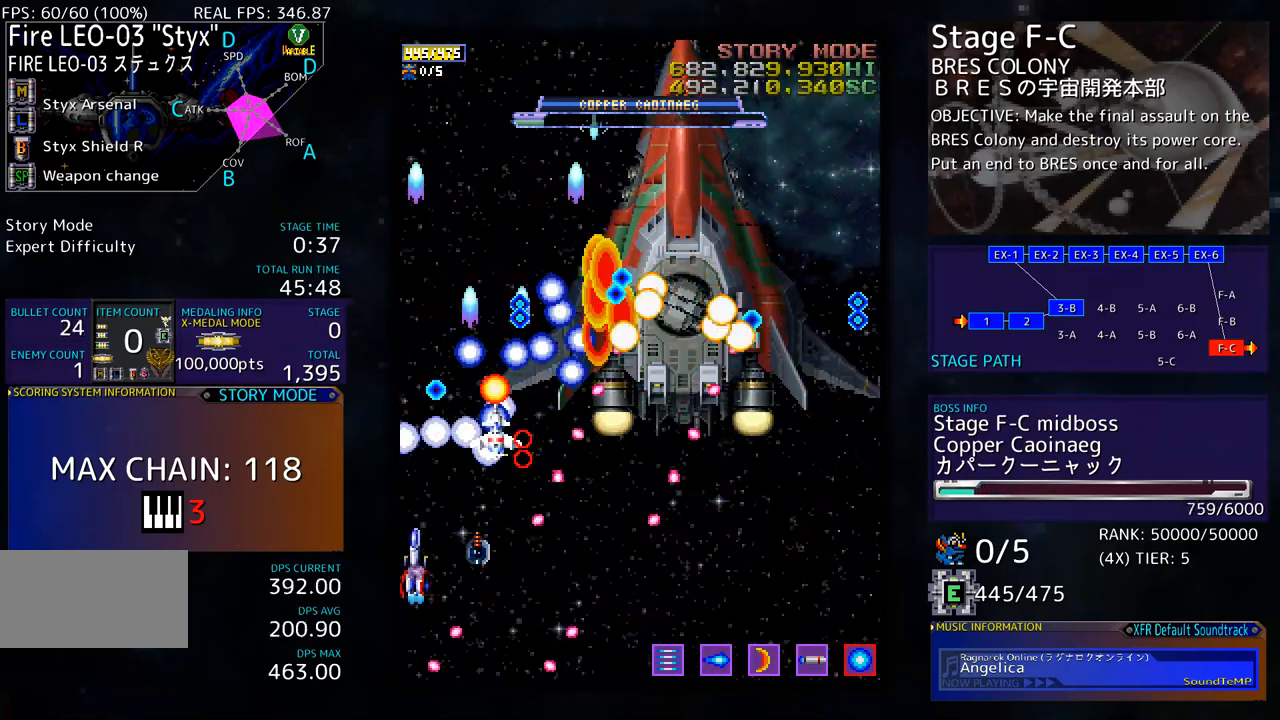
{"buttons": [], "events": [[50, "DPAD_LEFT", "up"], [67, "DPAD_DOWN", "up"], [201, "DPAD_UP", "down"], [217, "DPAD_LEFT", "down"], [351, "DPAD_LEFT", "up"], [368, "DPAD_UP", "up"]]}
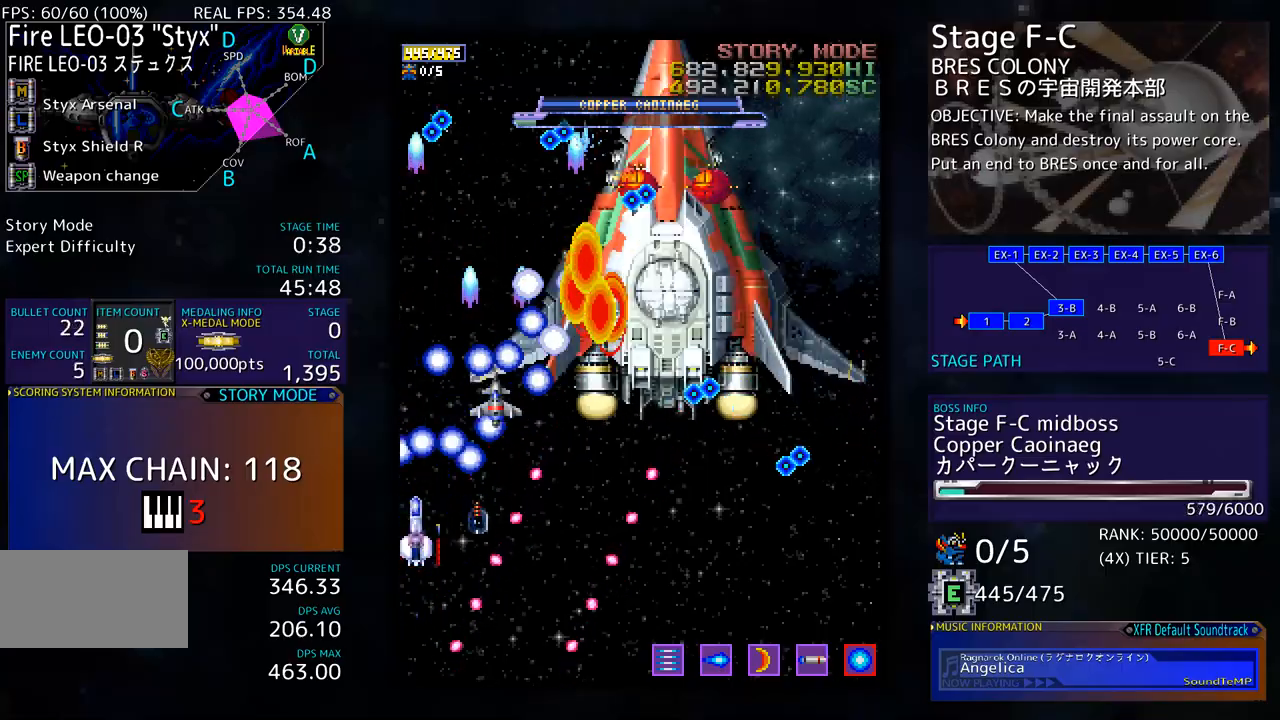
{"buttons": [], "events": [[17, "DPAD_UP", "down"], [34, "DPAD_LEFT", "down"], [84, "DPAD_LEFT", "up"], [84, "DPAD_UP", "up"], [151, "DPAD_DOWN", "down"], [218, "DPAD_DOWN", "up"], [368, "DPAD_DOWN", "down"], [451, "DPAD_DOWN", "up"]]}
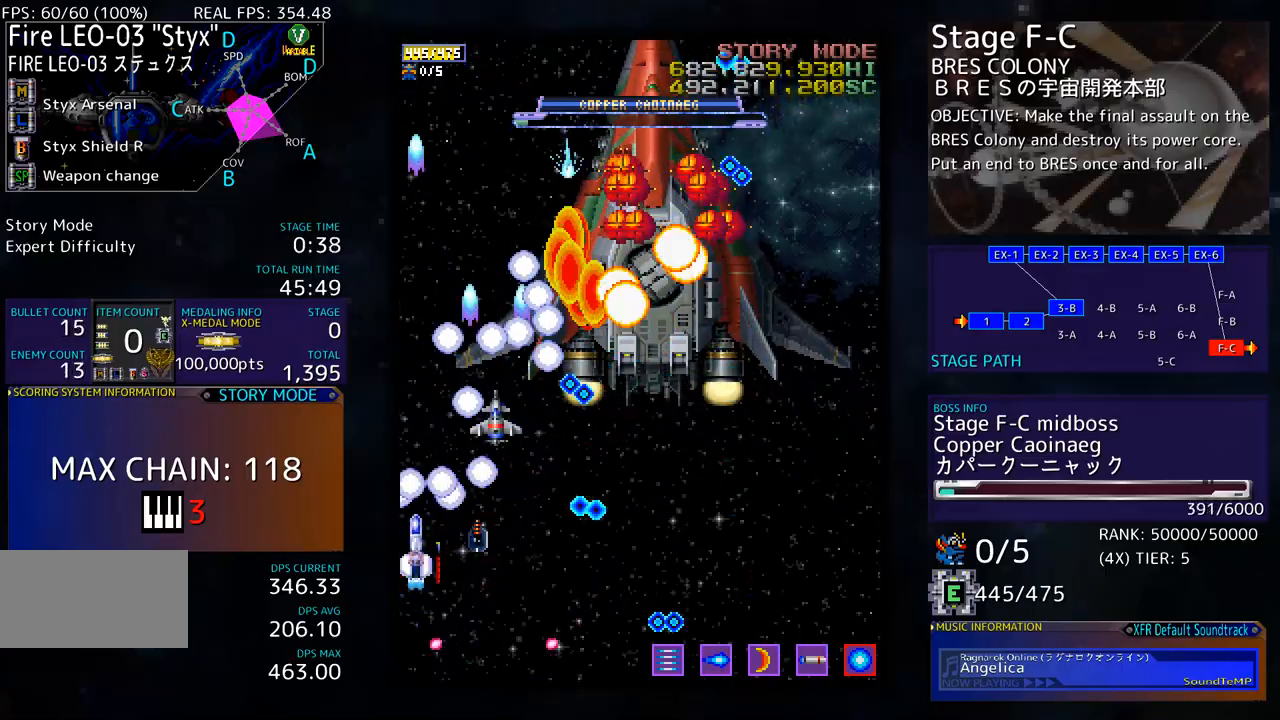
{"buttons": ["DPAD_DOWN", "DPAD_RIGHT"], "events": [[50, "DPAD_DOWN", "down"], [150, "DPAD_DOWN", "up"], [217, "DPAD_DOWN", "down"], [317, "DPAD_RIGHT", "down"]]}
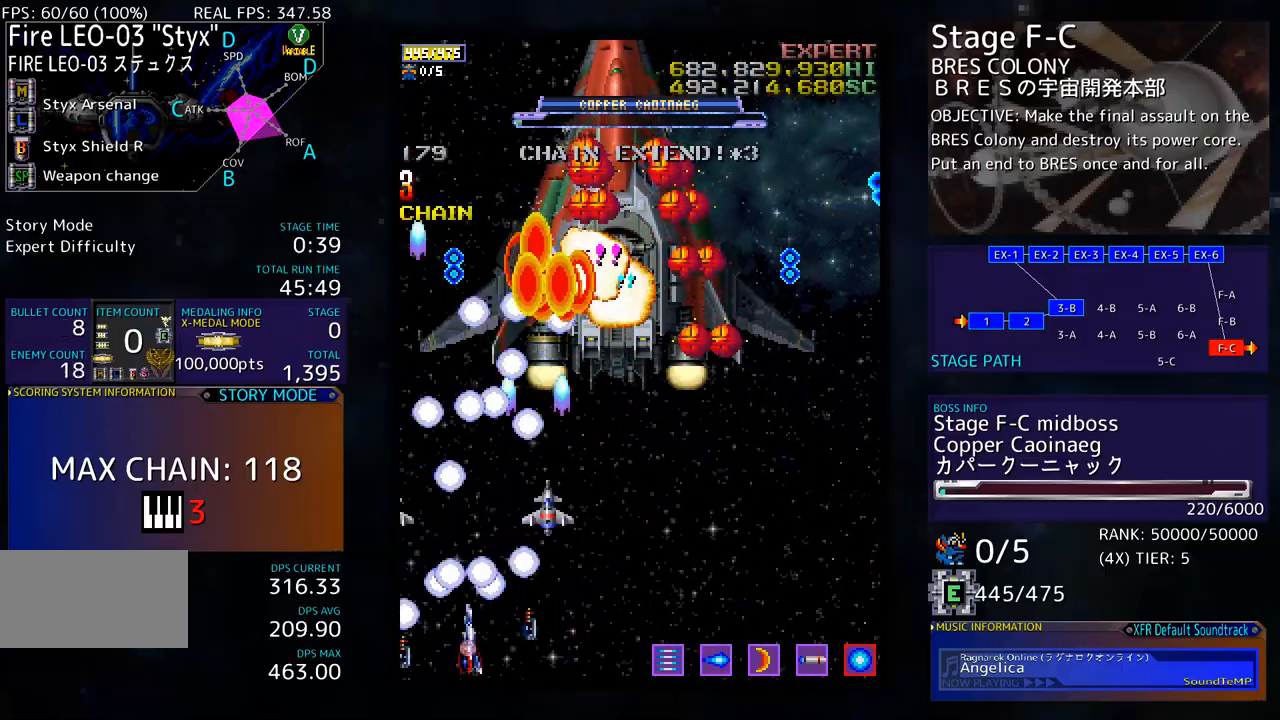
{"buttons": ["DPAD_DOWN", "DPAD_RIGHT"], "events": []}
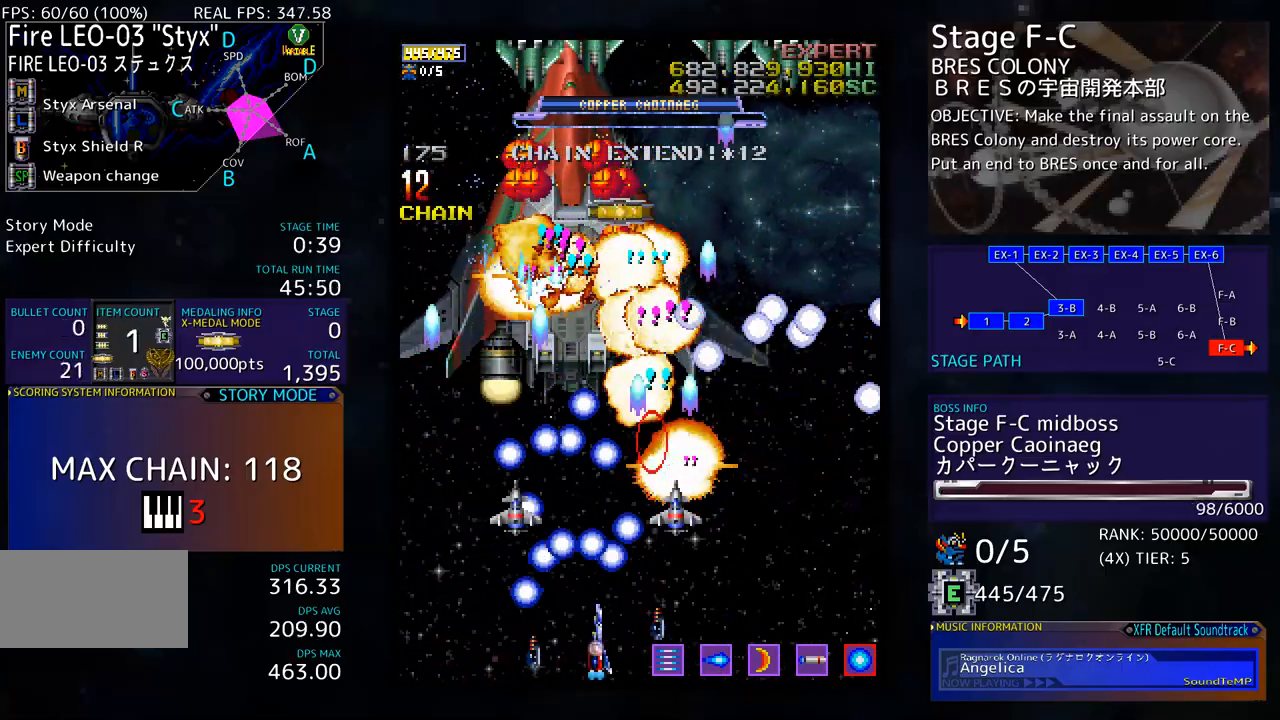
{"buttons": ["DPAD_DOWN", "DPAD_RIGHT"], "events": [[100, "DPAD_DOWN", "up"], [100, "DPAD_RIGHT", "up"], [284, "DPAD_LEFT", "down"], [417, "DPAD_DOWN", "down"], [417, "DPAD_LEFT", "up"], [451, "DPAD_RIGHT", "down"]]}
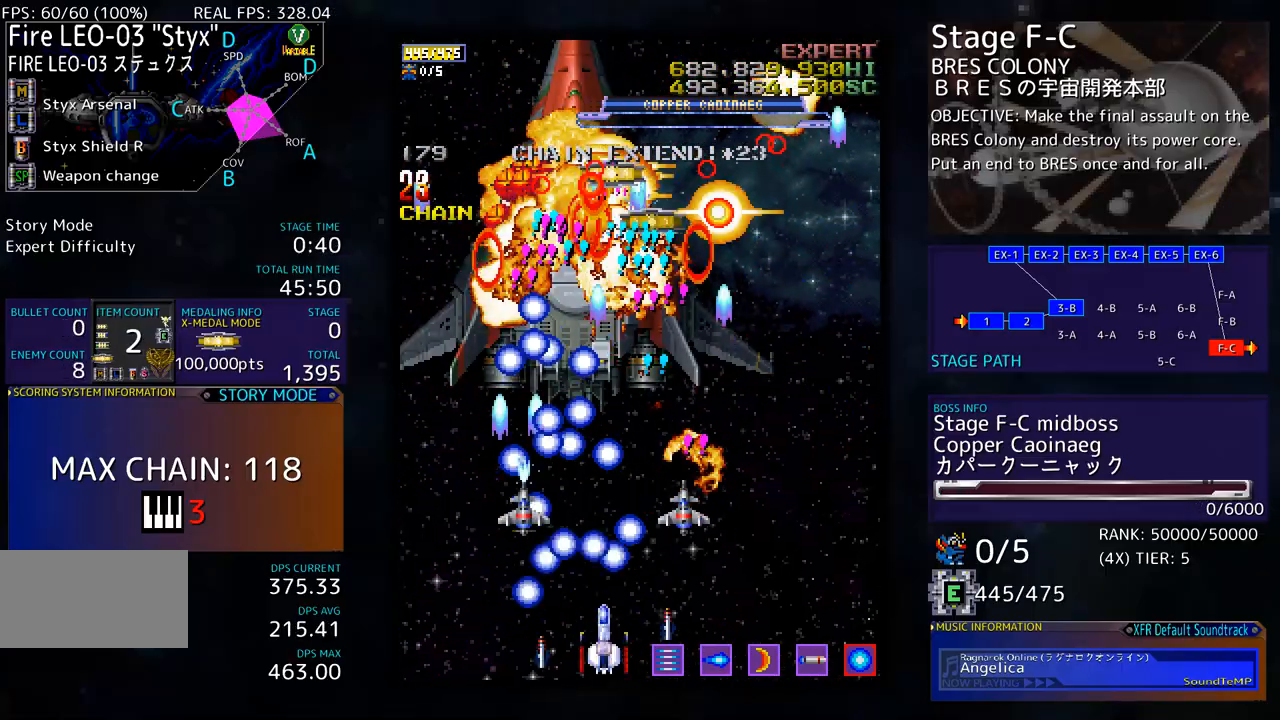
{"buttons": ["DPAD_RIGHT"], "events": [[217, "DPAD_RIGHT", "up"], [251, "DPAD_DOWN", "up"], [434, "DPAD_RIGHT", "down"]]}
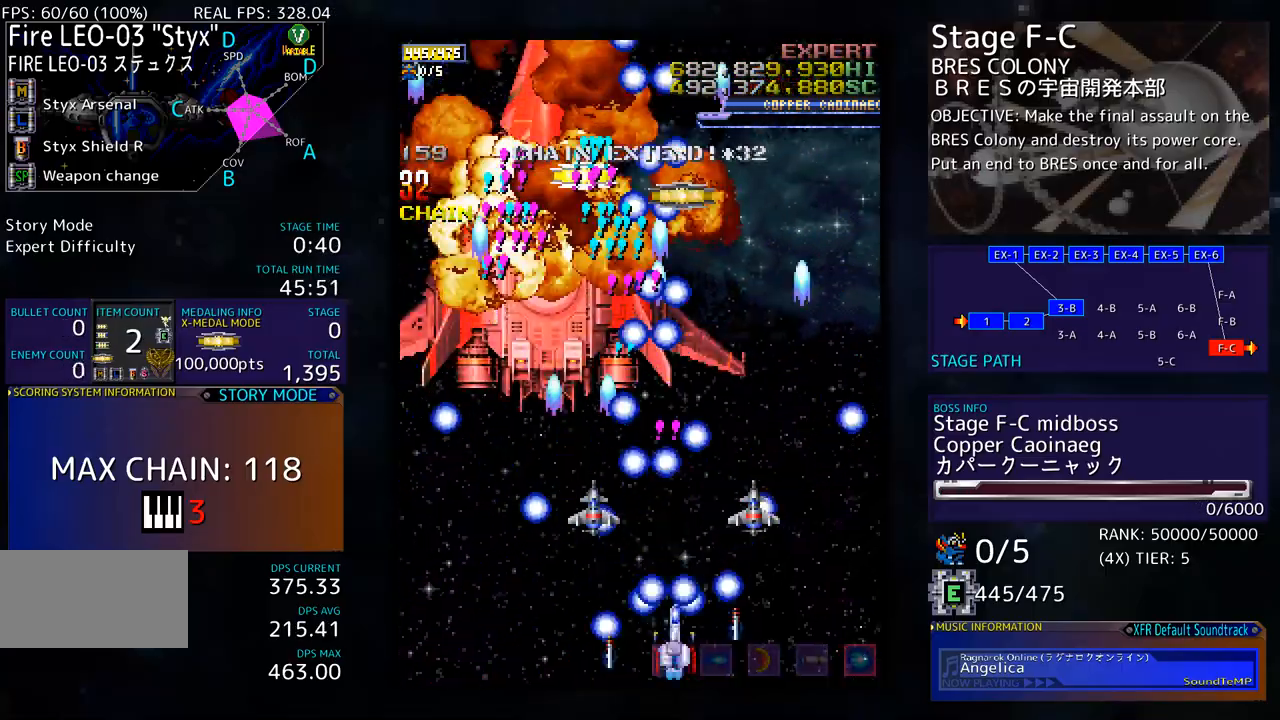
{"buttons": [], "events": [[67, "DPAD_RIGHT", "up"], [67, "DPAD_UP", "down"], [217, "DPAD_UP", "up"]]}
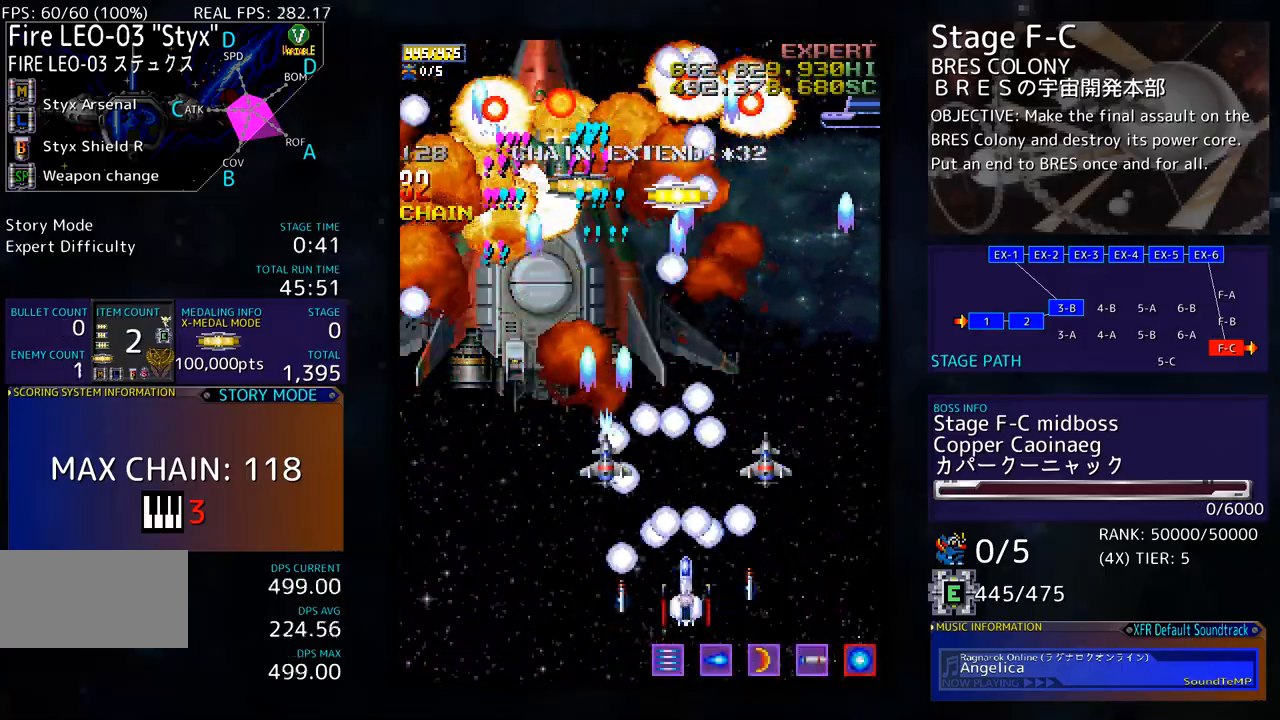
{"buttons": ["DPAD_LEFT"], "events": [[50, "DPAD_LEFT", "down"], [134, "DPAD_DOWN", "down"], [167, "DPAD_LEFT", "up"], [184, "DPAD_RIGHT", "down"], [251, "DPAD_RIGHT", "up"], [284, "DPAD_LEFT", "down"], [351, "DPAD_DOWN", "up"]]}
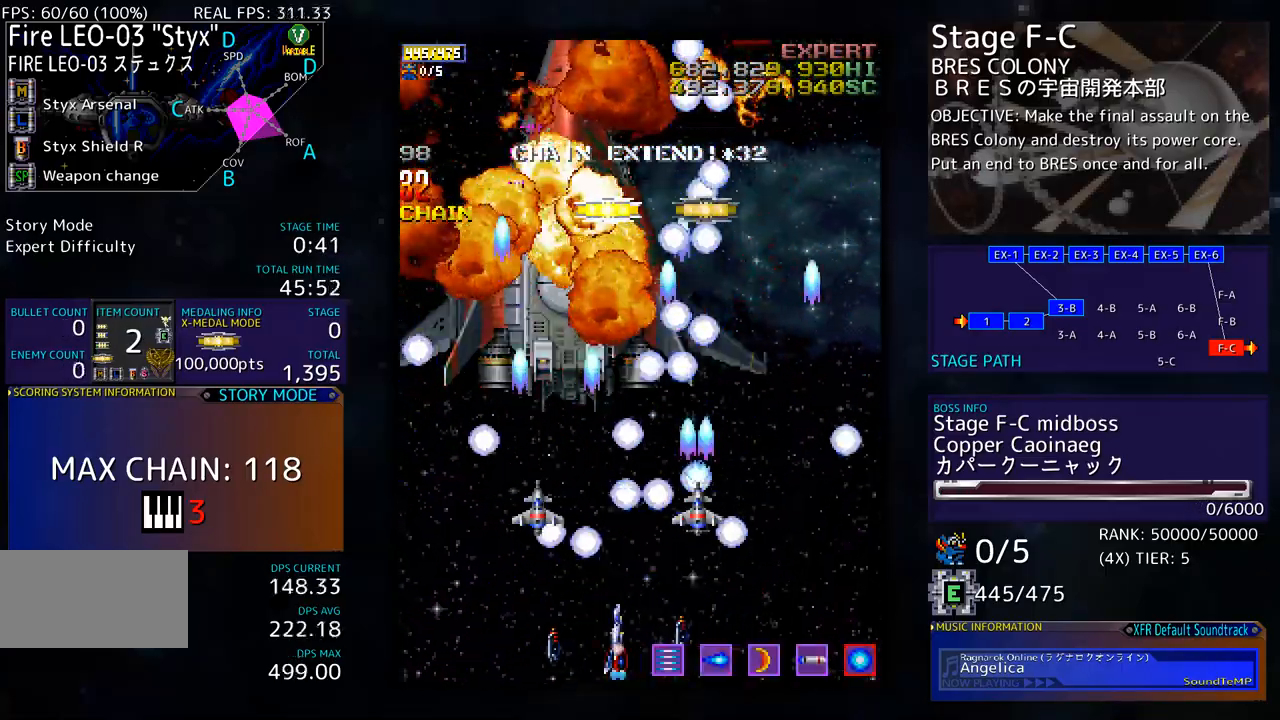
{"buttons": ["DPAD_LEFT"], "events": [[268, "DPAD_LEFT", "up"], [502, "DPAD_LEFT", "down"]]}
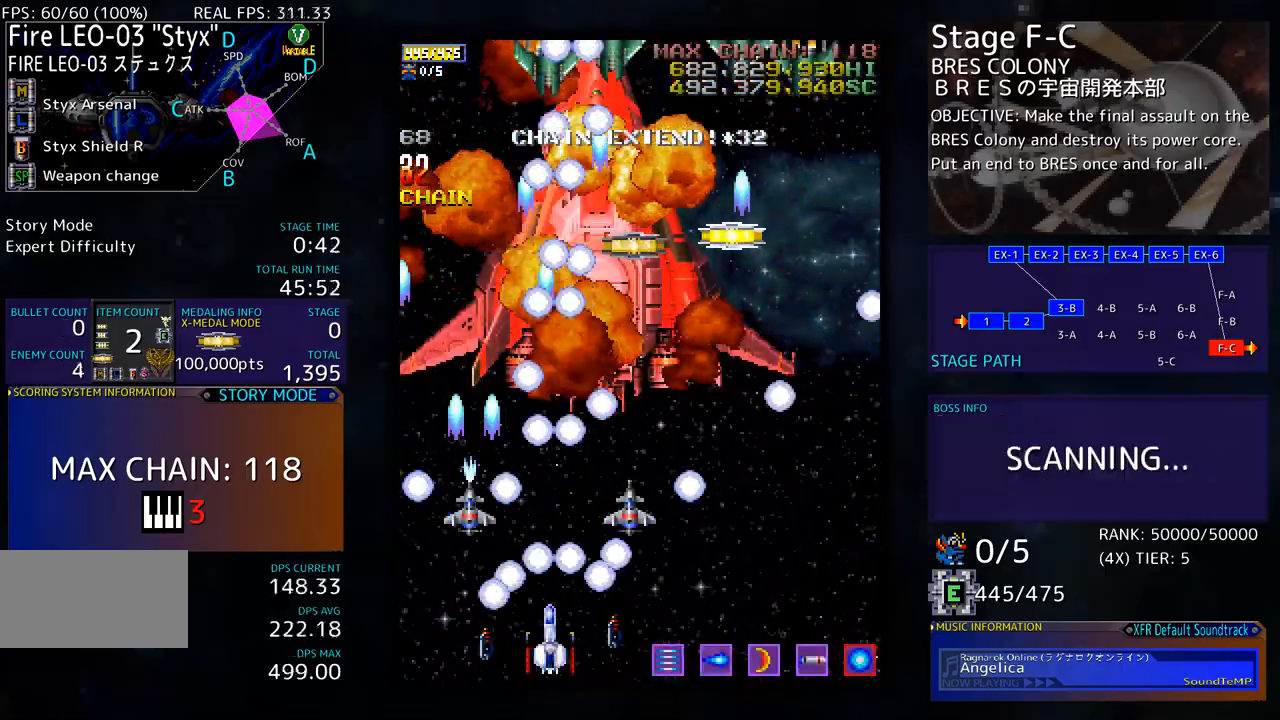
{"buttons": ["DPAD_DOWN", "DPAD_RIGHT"], "events": [[150, "DPAD_UP", "down"], [183, "DPAD_LEFT", "up"], [217, "DPAD_RIGHT", "down"], [217, "DPAD_UP", "up"], [234, "DPAD_DOWN", "down"], [334, "DPAD_DOWN", "up"], [350, "DPAD_RIGHT", "up"], [501, "DPAD_DOWN", "down"], [501, "DPAD_RIGHT", "down"]]}
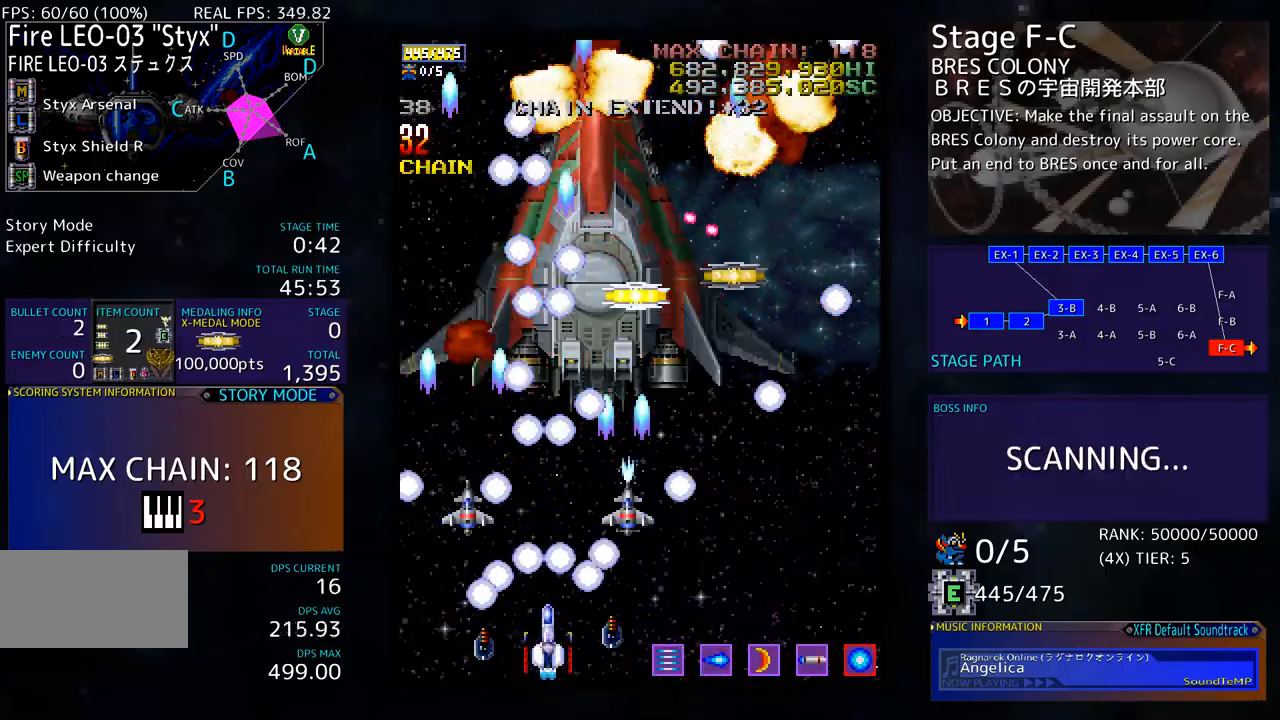
{"buttons": [], "events": [[117, "DPAD_DOWN", "up"], [150, "DPAD_RIGHT", "up"], [200, "DPAD_RIGHT", "down"], [417, "DPAD_RIGHT", "up"]]}
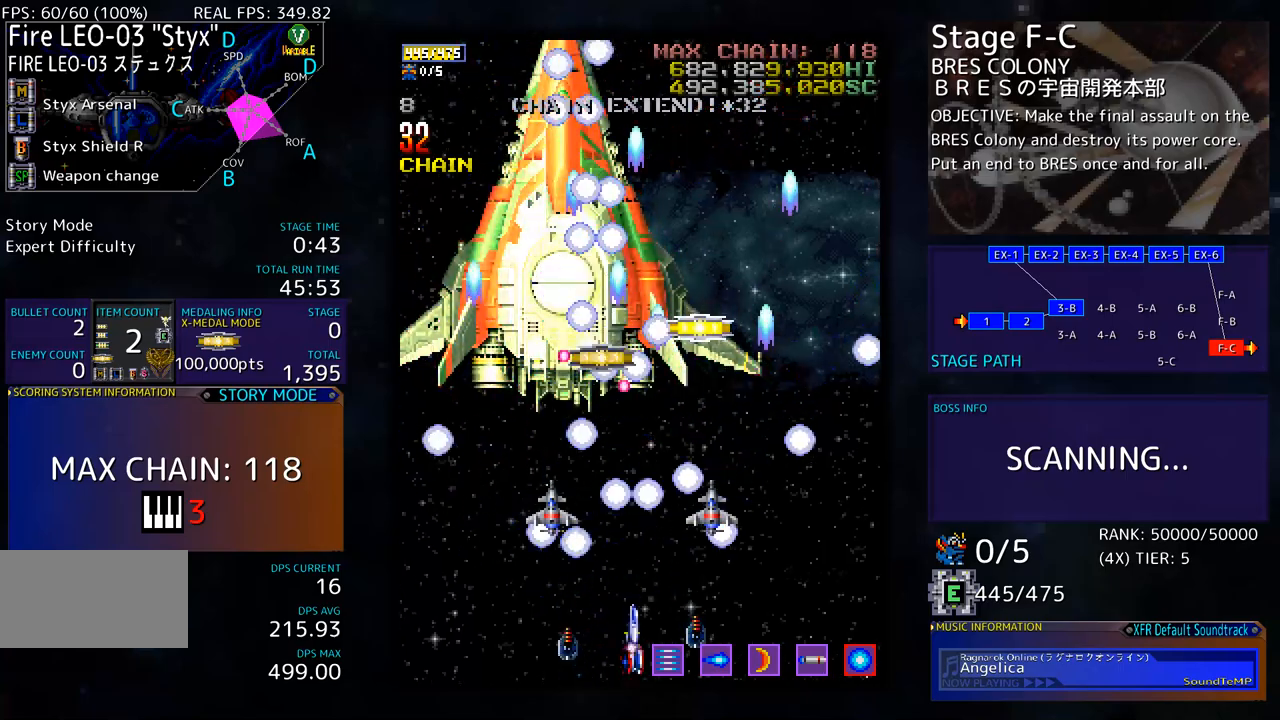
{"buttons": ["DPAD_UP"], "events": [[50, "DPAD_RIGHT", "down"], [184, "DPAD_RIGHT", "up"], [284, "DPAD_RIGHT", "down"], [301, "DPAD_UP", "down"], [434, "DPAD_RIGHT", "up"]]}
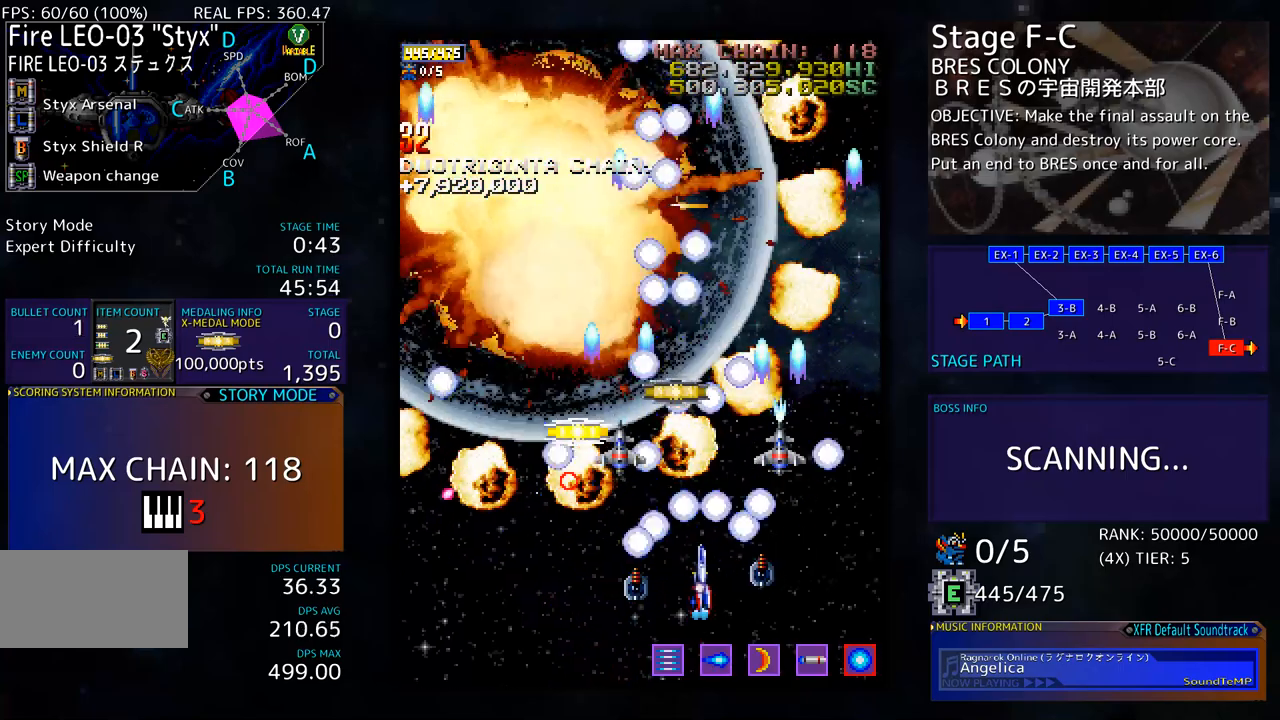
{"buttons": ["DPAD_RIGHT"], "events": [[17, "DPAD_LEFT", "down"], [284, "DPAD_LEFT", "up"], [401, "DPAD_RIGHT", "down"], [501, "DPAD_UP", "up"]]}
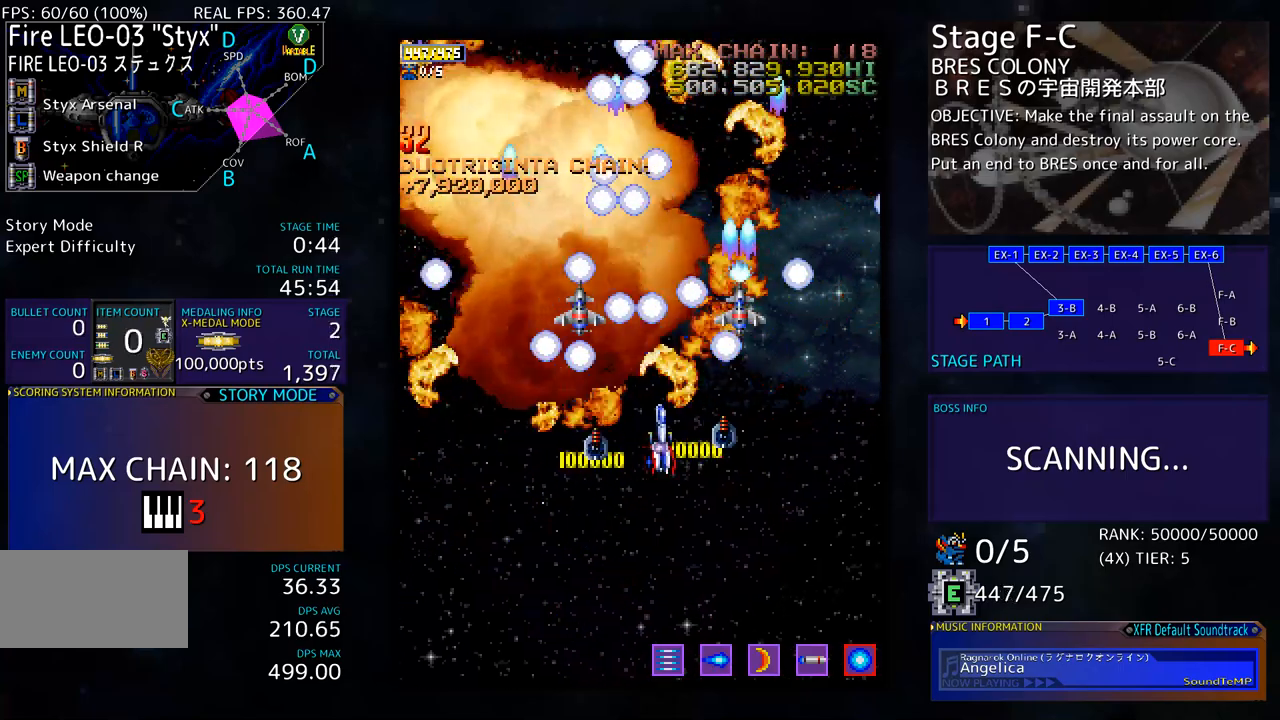
{"buttons": [], "events": [[34, "DPAD_DOWN", "down"], [334, "DPAD_DOWN", "up"], [334, "DPAD_RIGHT", "up"]]}
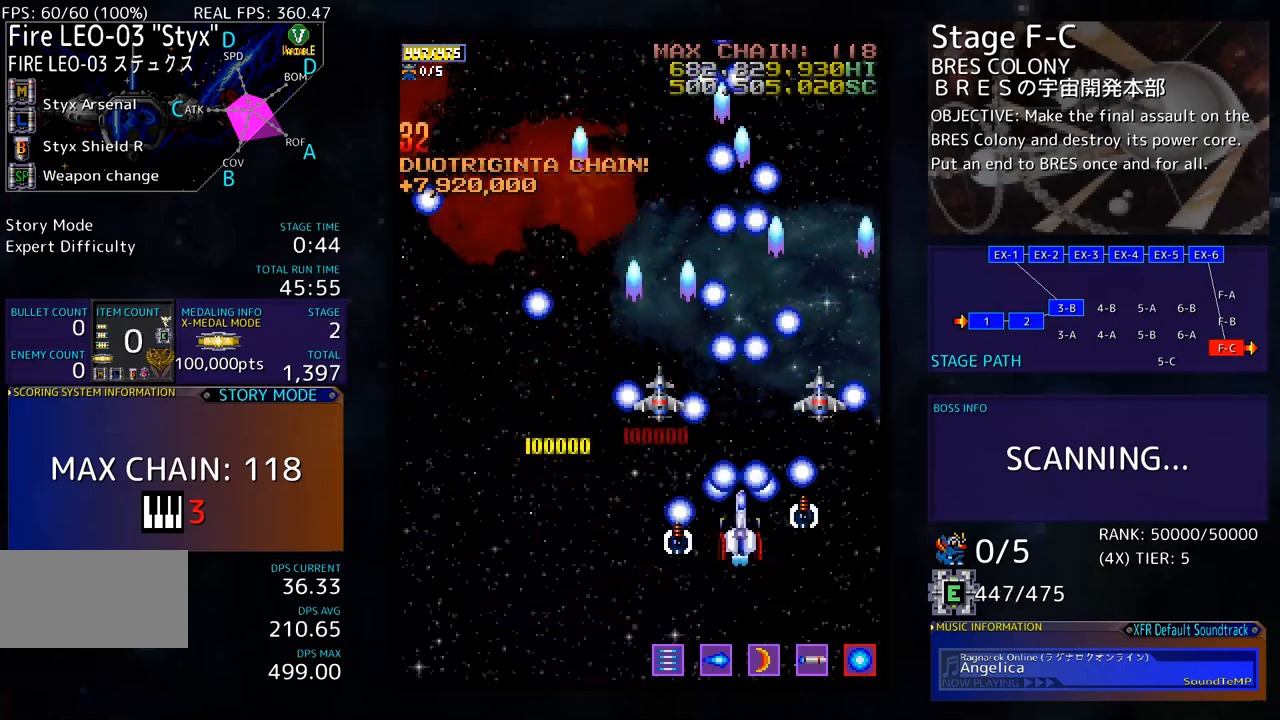
{"buttons": [], "events": [[100, "DPAD_DOWN", "down"], [267, "DPAD_DOWN", "up"]]}
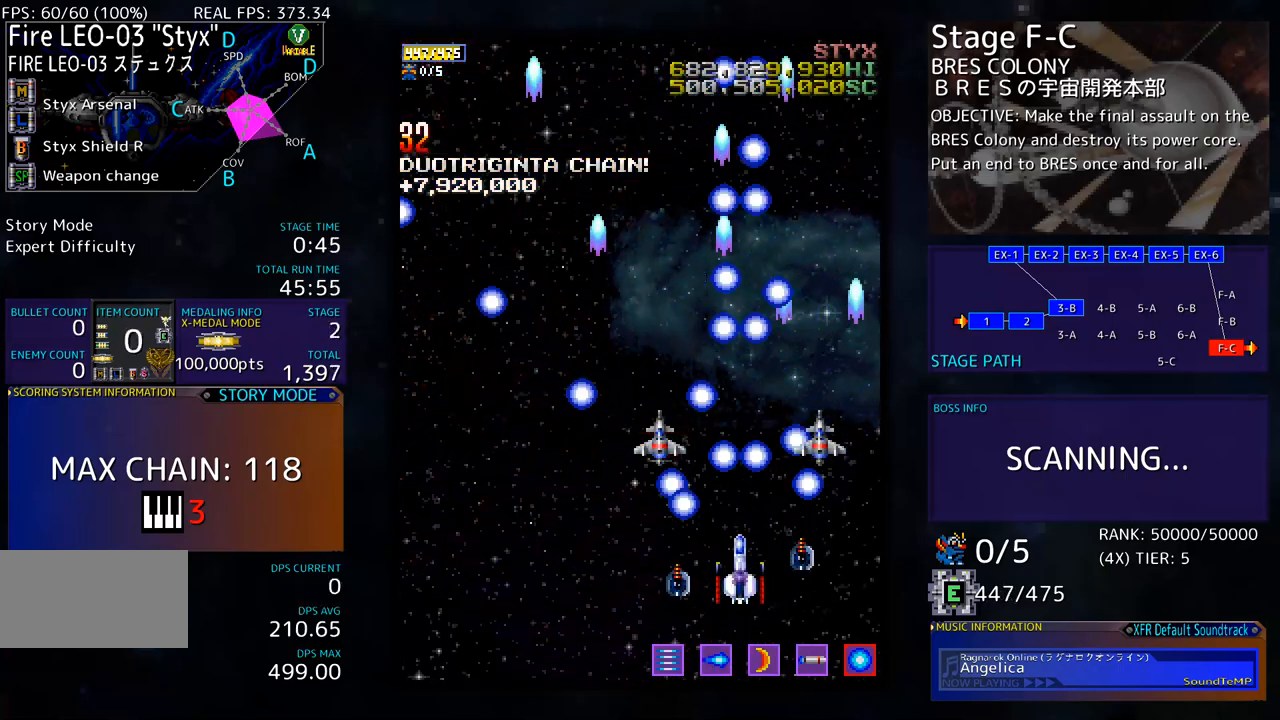
{"buttons": [], "events": []}
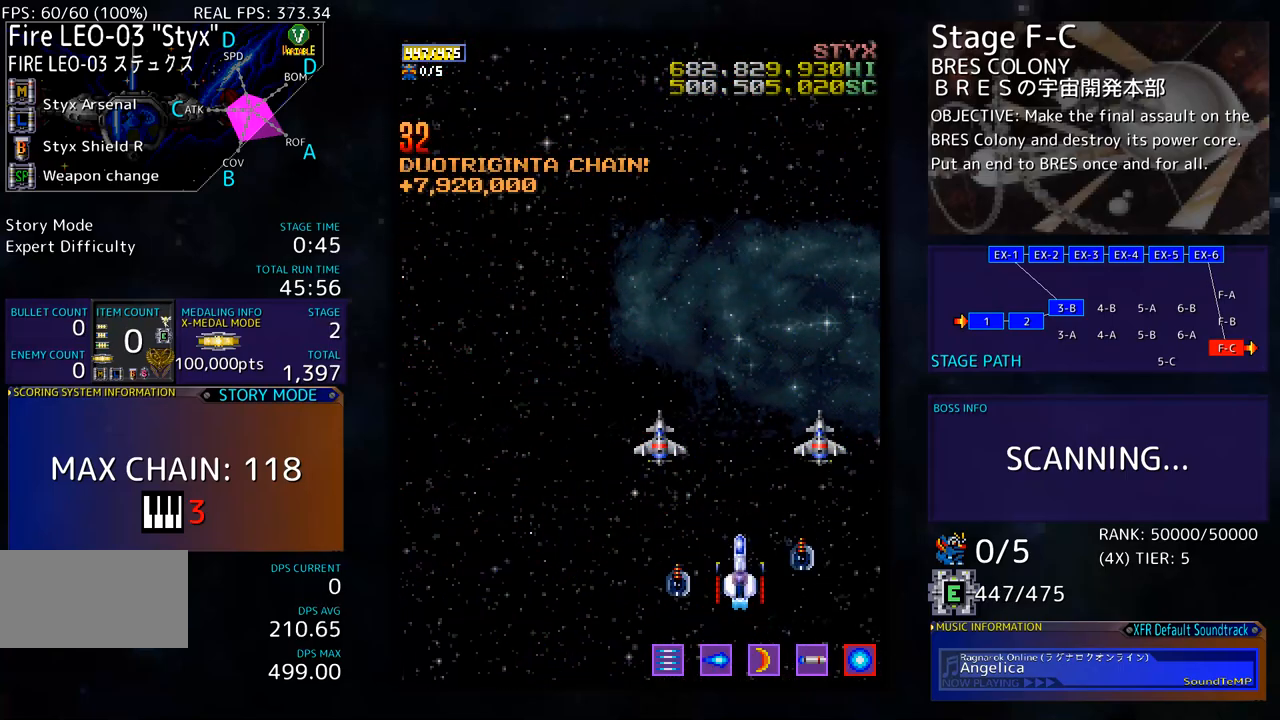
{"buttons": ["DPAD_LEFT"], "events": [[501, "DPAD_LEFT", "down"]]}
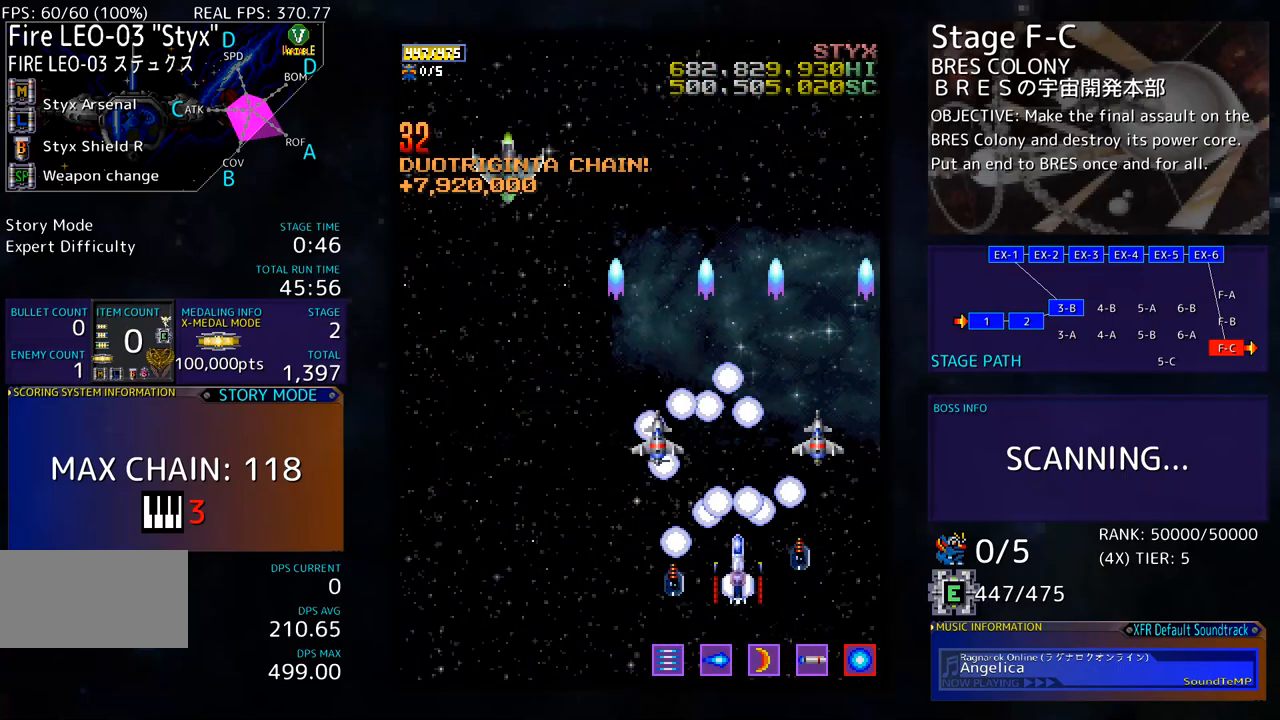
{"buttons": ["DPAD_LEFT"], "events": [[117, "DPAD_DOWN", "down"], [134, "DPAD_LEFT", "up"], [151, "DPAD_LEFT", "down"], [234, "DPAD_DOWN", "up"], [284, "DPAD_LEFT", "up"], [501, "DPAD_LEFT", "down"]]}
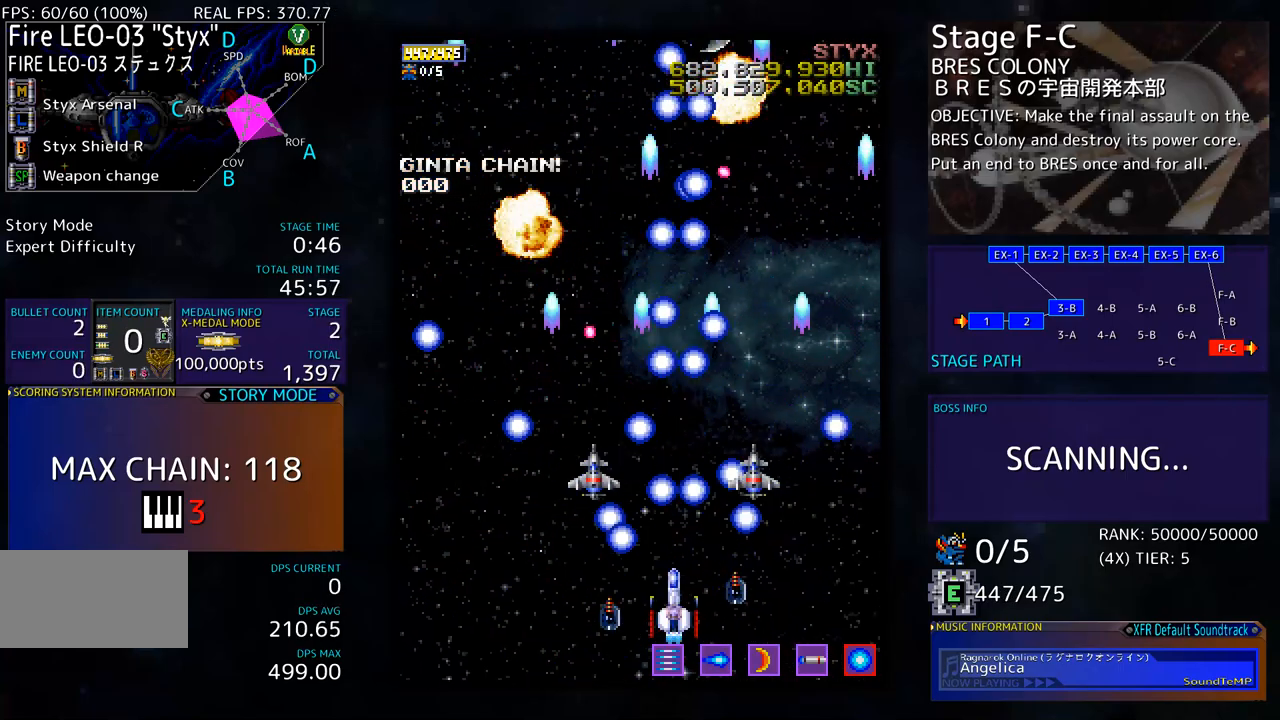
{"buttons": ["DPAD_UP", "DPAD_LEFT"], "events": [[268, "DPAD_LEFT", "up"], [335, "DPAD_LEFT", "down"], [335, "DPAD_UP", "down"]]}